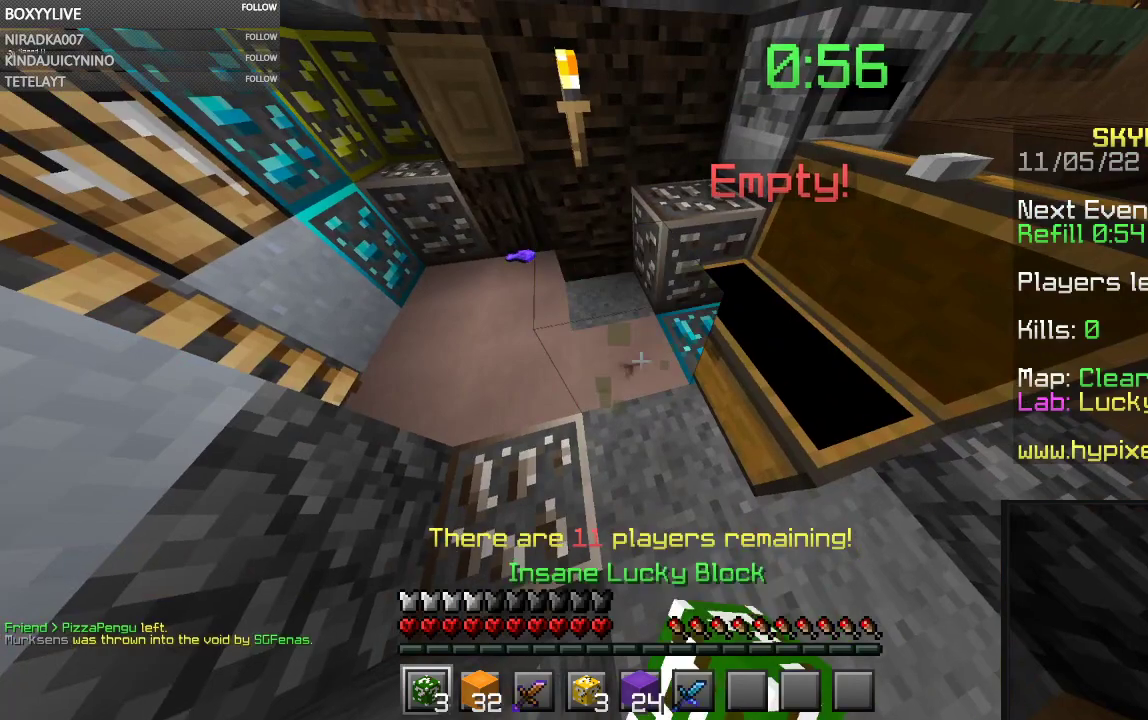
Gameplay with keyboard and mouse; each line is a JSON object with the keys and mouse buttons held at the frame after it. "events" lists presses ("down") and releases ("up") of "a", "d", "s", "space", "w", "mouse_left" and "mouse_right" between this image and that frame as [ms after this image, input, new state], when the widget could be followed in between. "mouse_left", "mouse_right" = the "left", "right" buttons of the "mouse" list. No other keys are recorded. Fast repeated clicks can show as one long hold. Mouse movement is not recorded.
{"keys": [], "mouse": [], "events": [[267, "a", "down"], [467, "a", "up"], [500, "mouse_left", "up"]]}
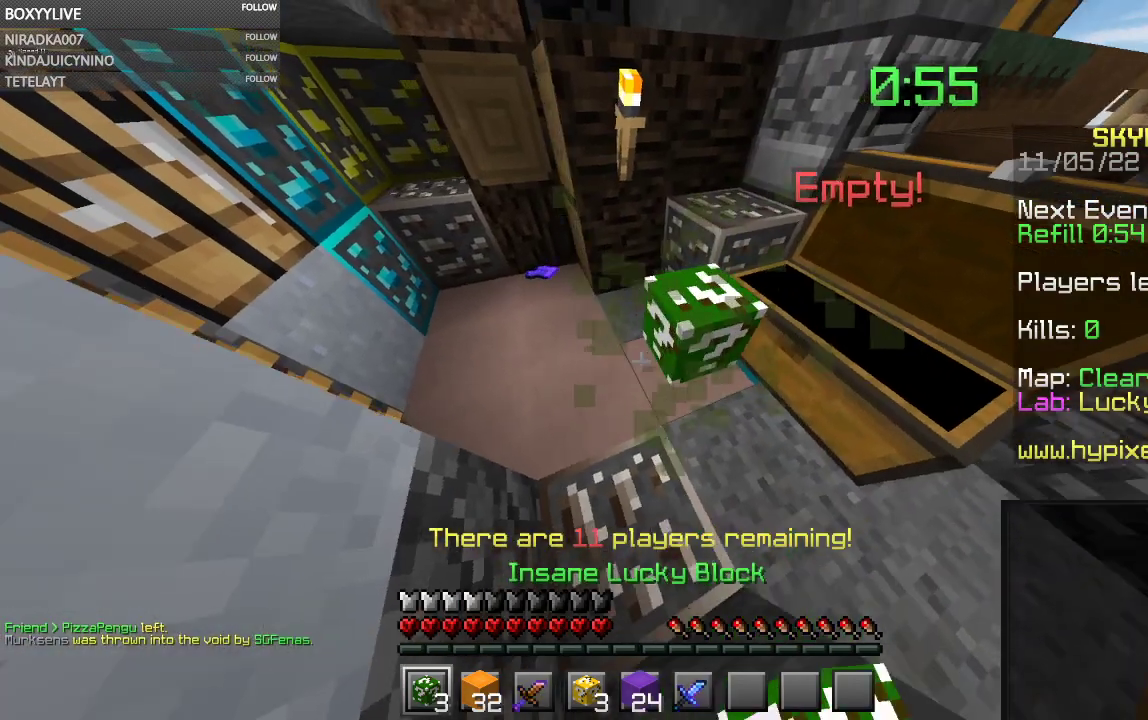
{"keys": [], "mouse": [], "events": []}
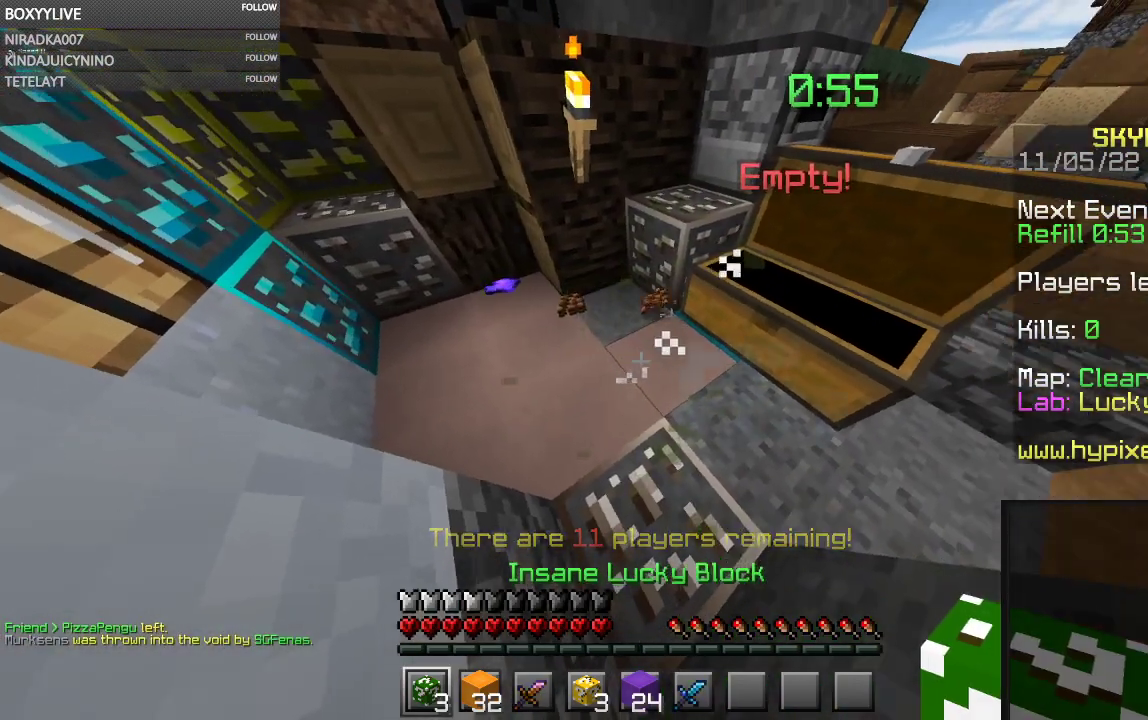
{"keys": [], "mouse": ["left"], "events": [[34, "mouse_right", "down"], [134, "mouse_right", "up"], [200, "mouse_left", "down"]]}
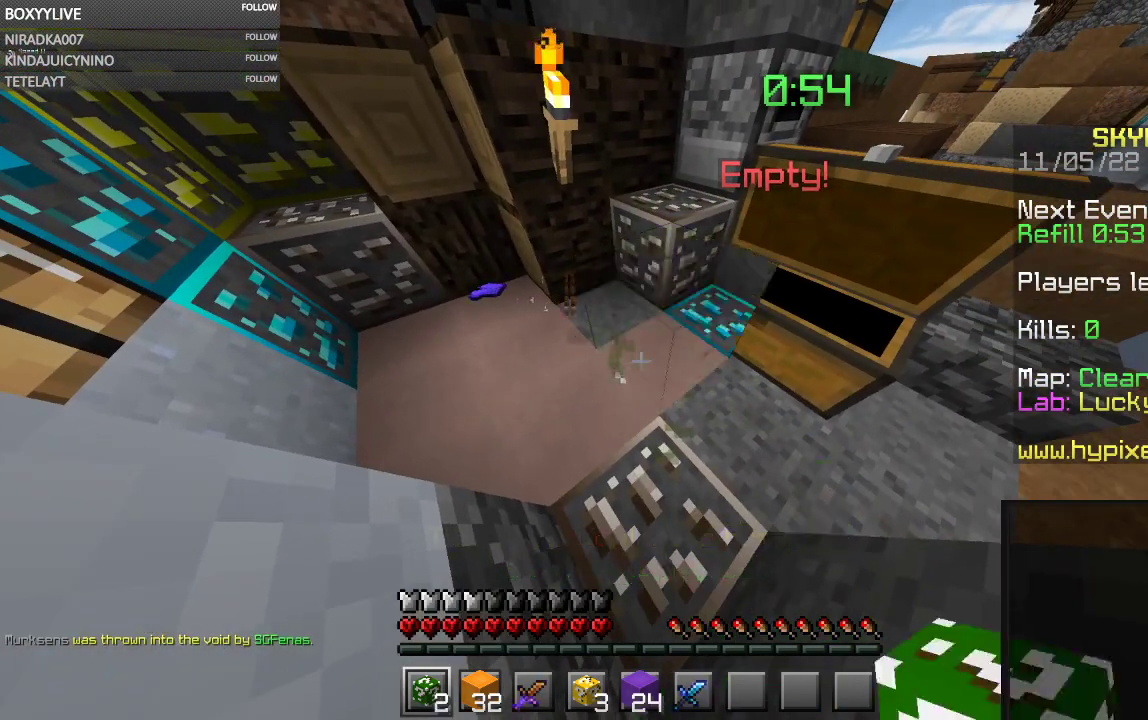
{"keys": [], "mouse": [], "events": [[467, "mouse_left", "up"]]}
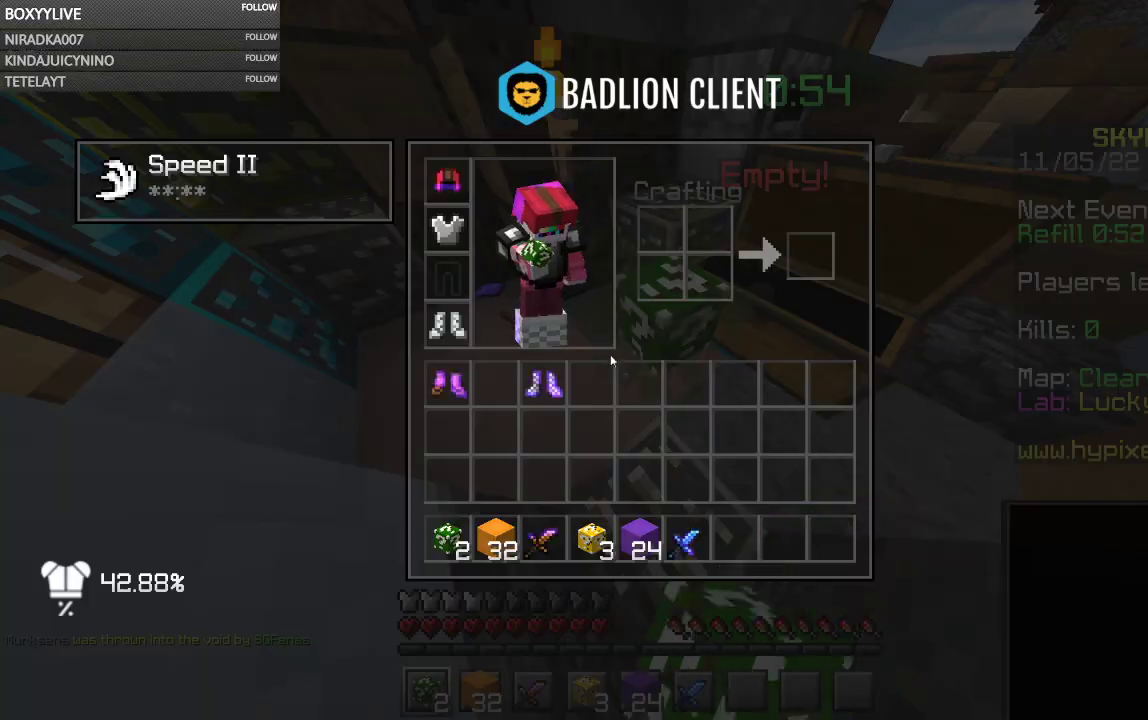
{"keys": [], "mouse": [], "events": []}
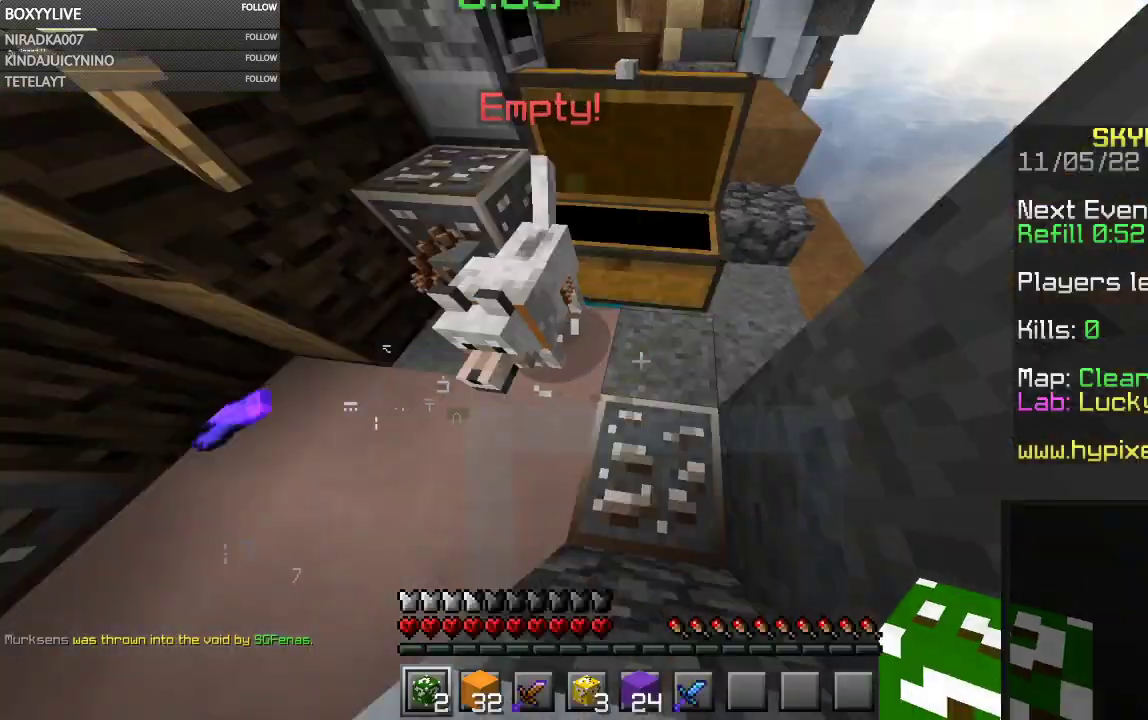
{"keys": [], "mouse": ["left"], "events": [[100, "mouse_right", "down"], [234, "mouse_left", "down"], [234, "mouse_right", "up"]]}
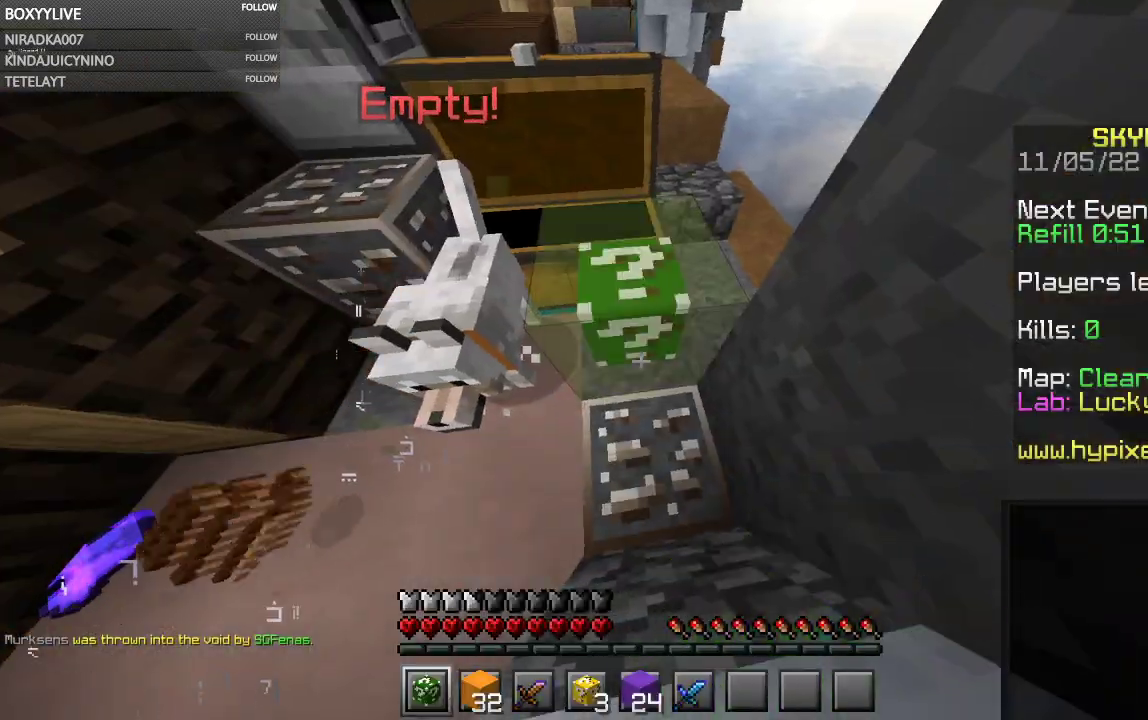
{"keys": [], "mouse": ["left"], "events": []}
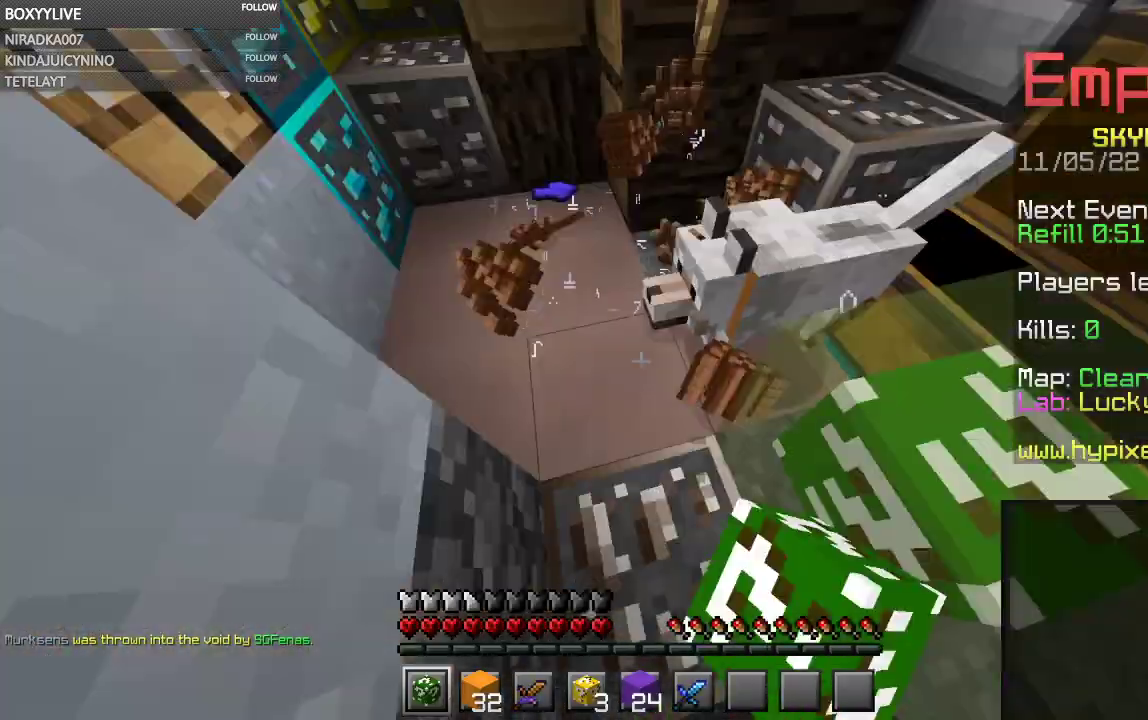
{"keys": [], "mouse": ["left"], "events": [[67, "mouse_right", "down"], [234, "mouse_right", "up"]]}
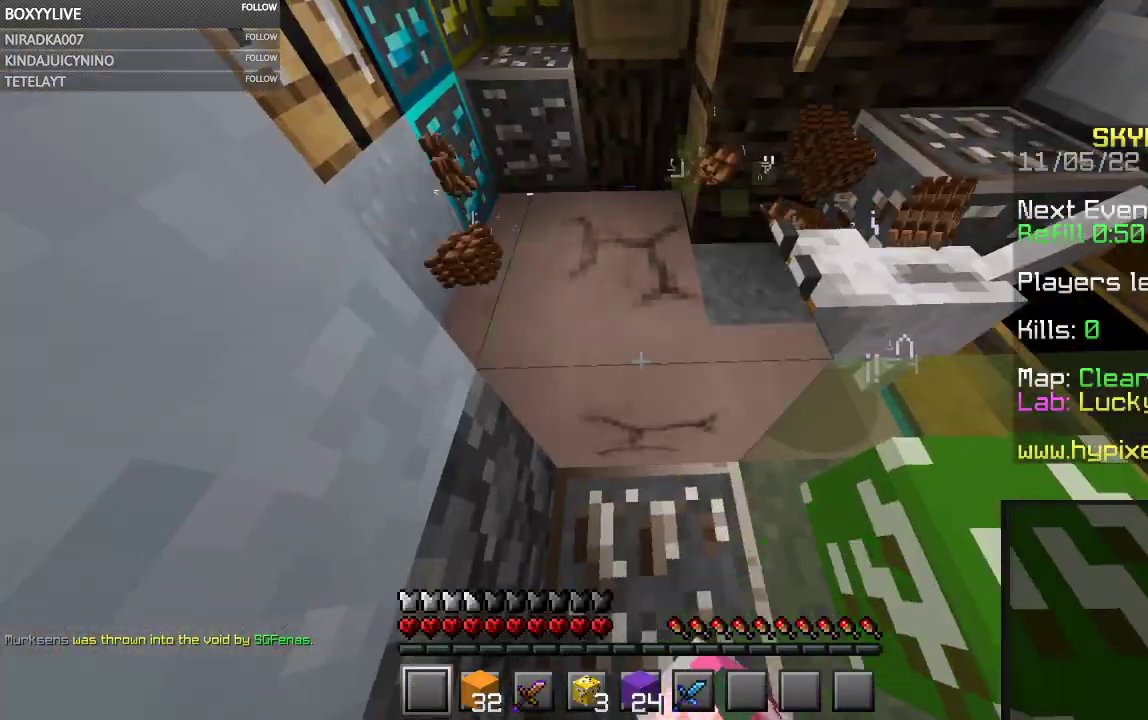
{"keys": [], "mouse": ["left"], "events": []}
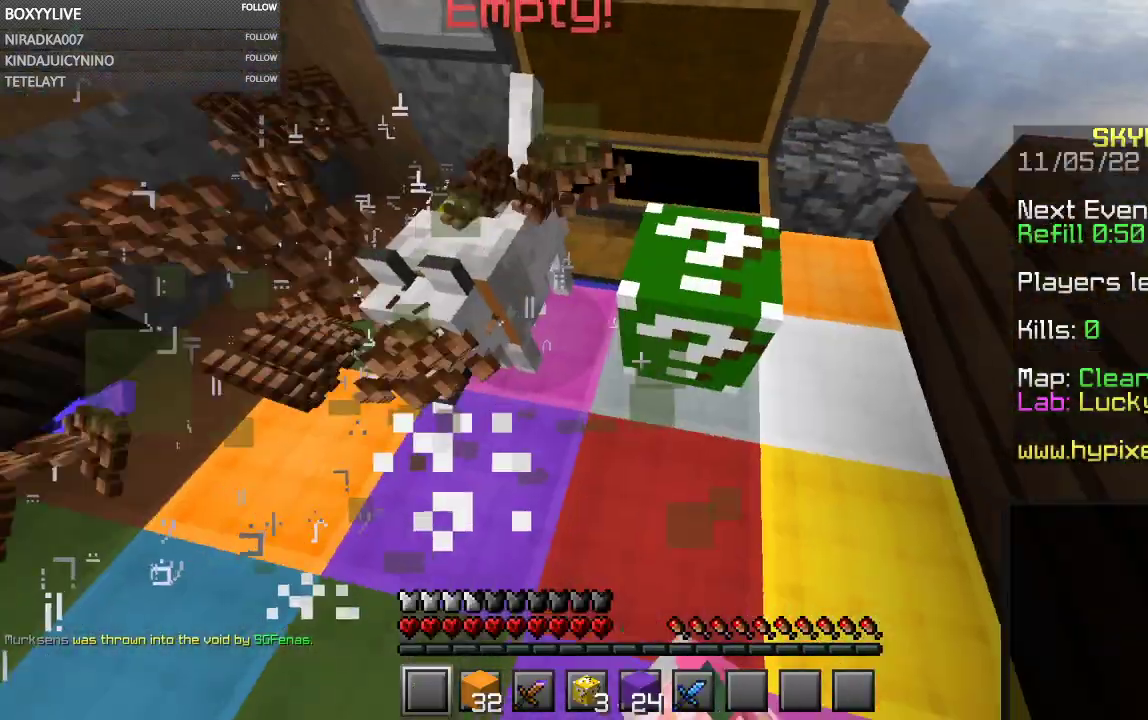
{"keys": [], "mouse": ["left"], "events": []}
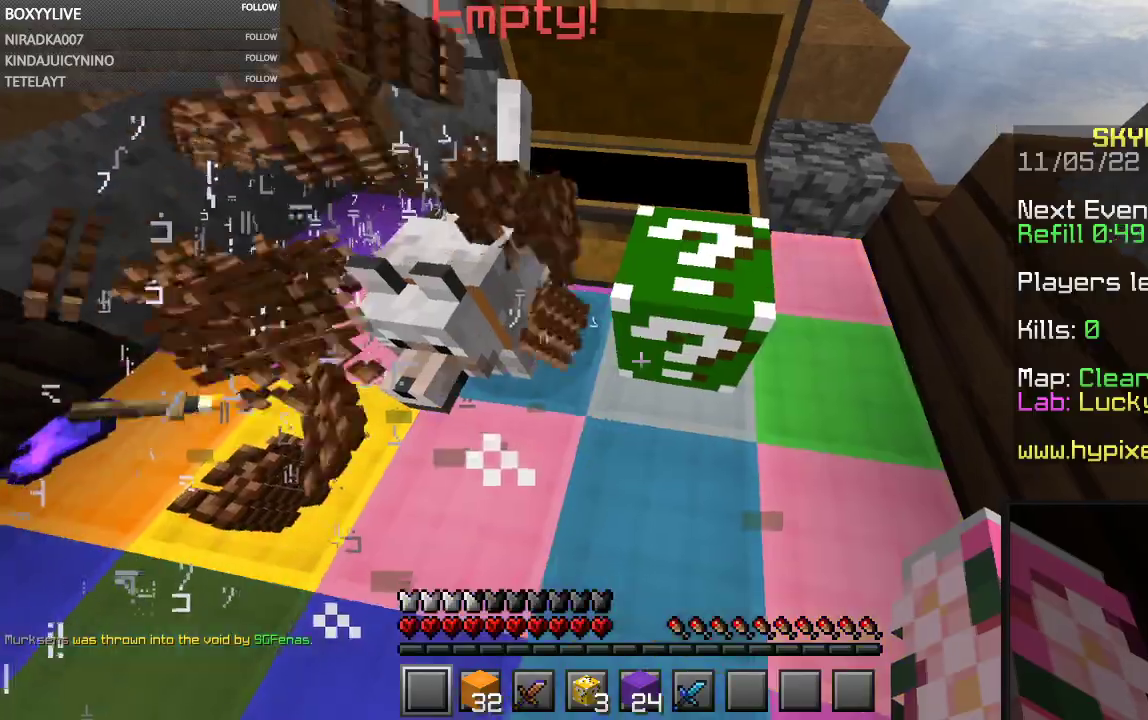
{"keys": [], "mouse": ["right"], "events": [[134, "mouse_left", "up"], [467, "mouse_right", "down"]]}
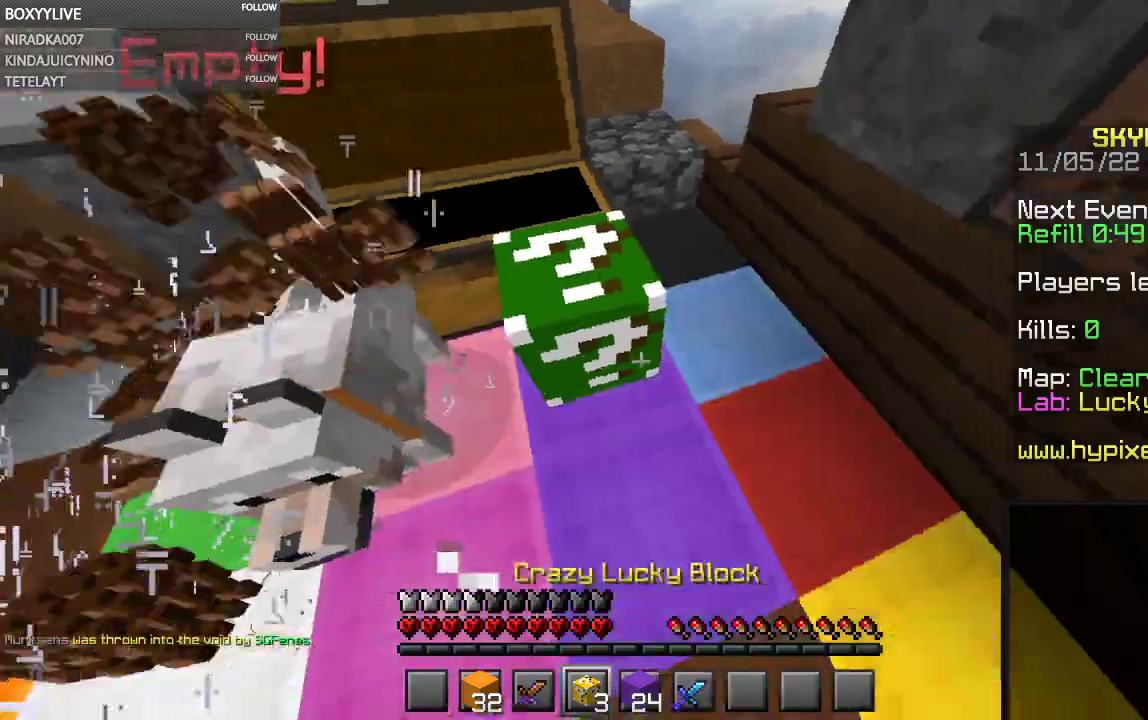
{"keys": [], "mouse": ["right"], "events": [[134, "mouse_right", "up"], [200, "mouse_left", "down"], [500, "mouse_left", "up"], [500, "mouse_right", "down"]]}
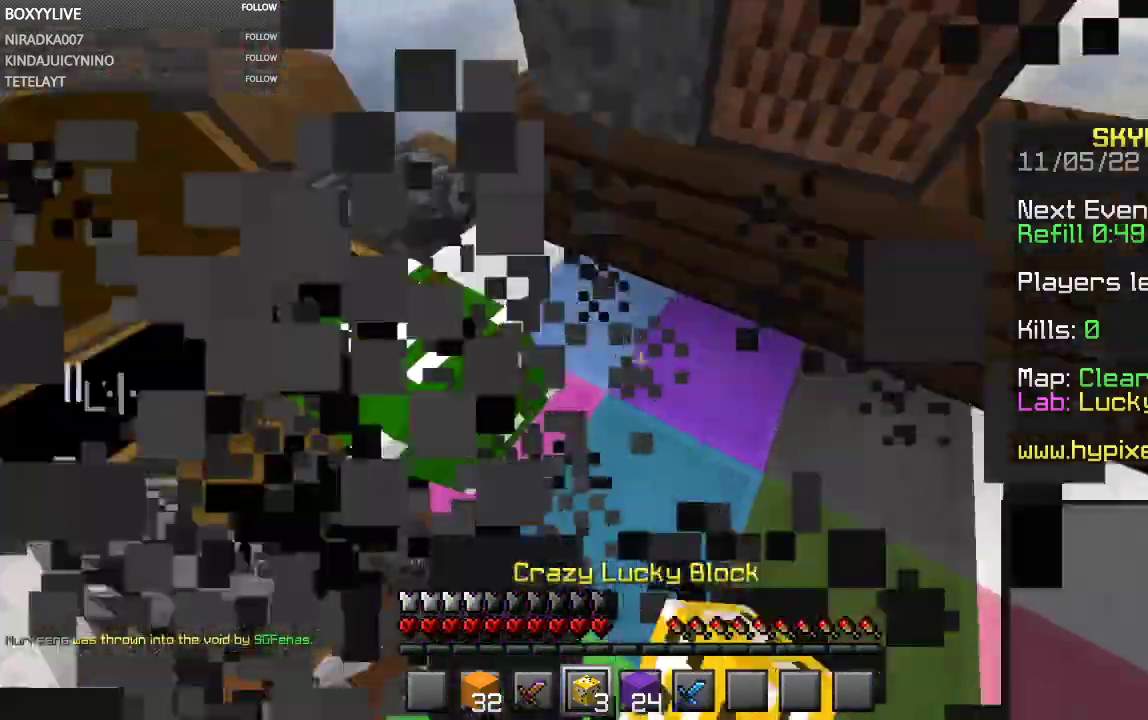
{"keys": [], "mouse": ["left"], "events": [[200, "mouse_left", "down"], [234, "mouse_right", "up"]]}
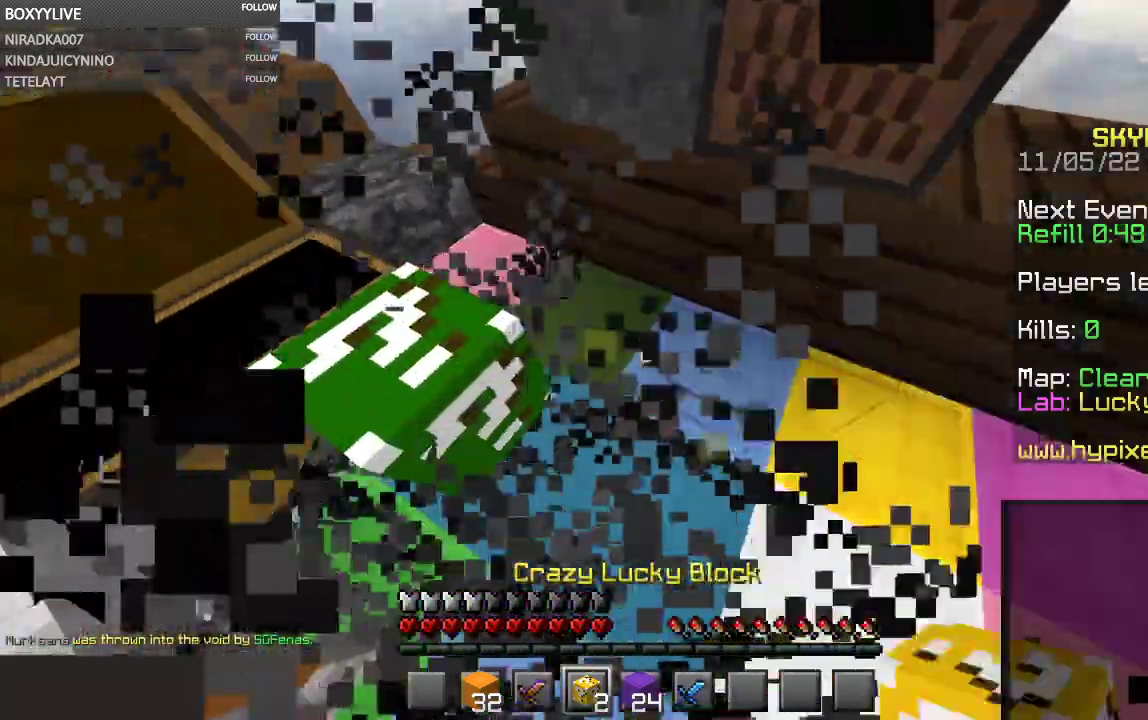
{"keys": [], "mouse": ["left"], "events": [[334, "mouse_right", "down"], [500, "mouse_right", "up"]]}
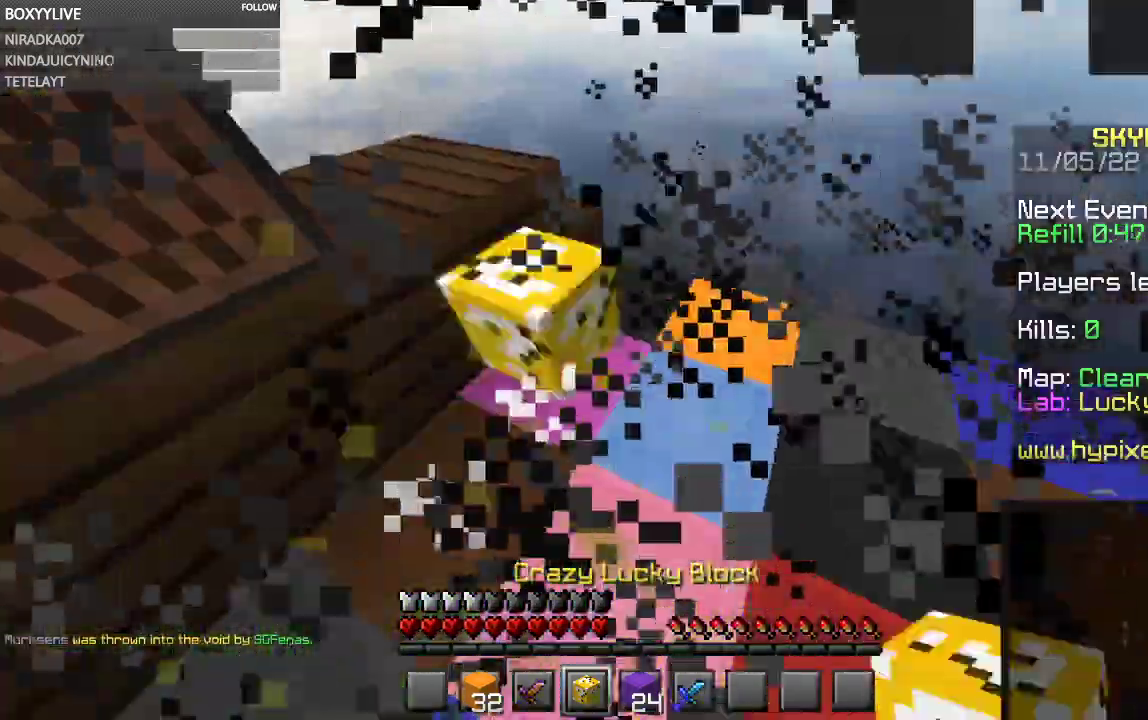
{"keys": [], "mouse": ["left"], "events": []}
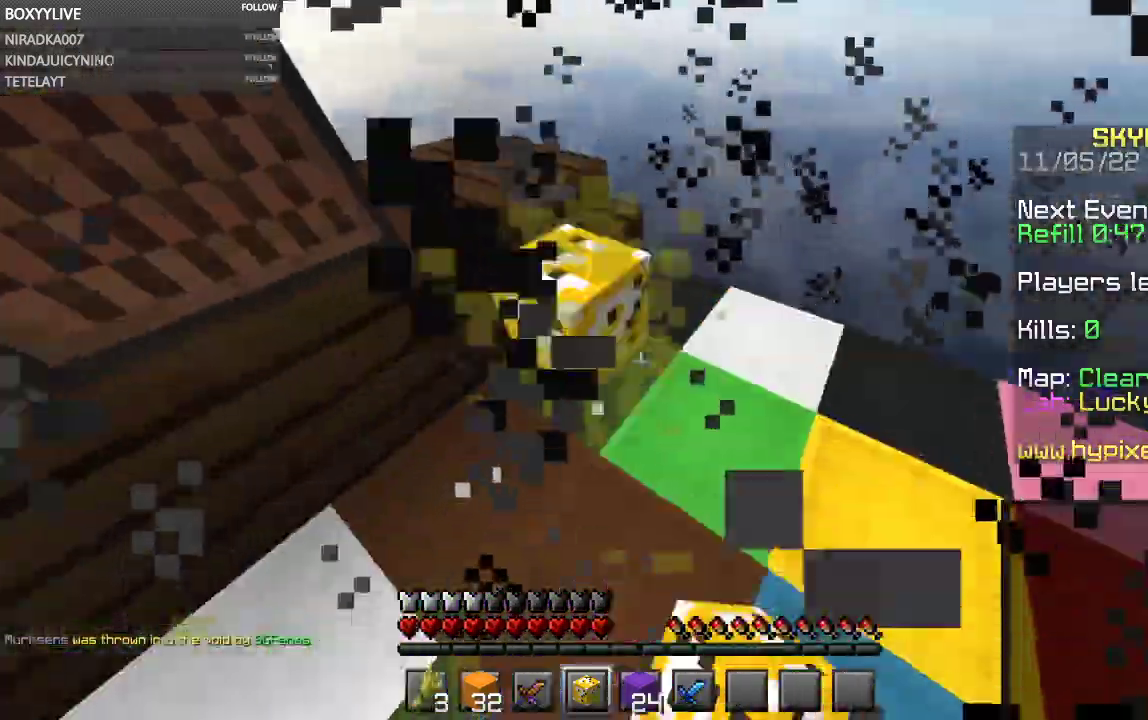
{"keys": [], "mouse": [], "events": [[167, "a", "down"], [234, "mouse_left", "up"], [400, "a", "up"]]}
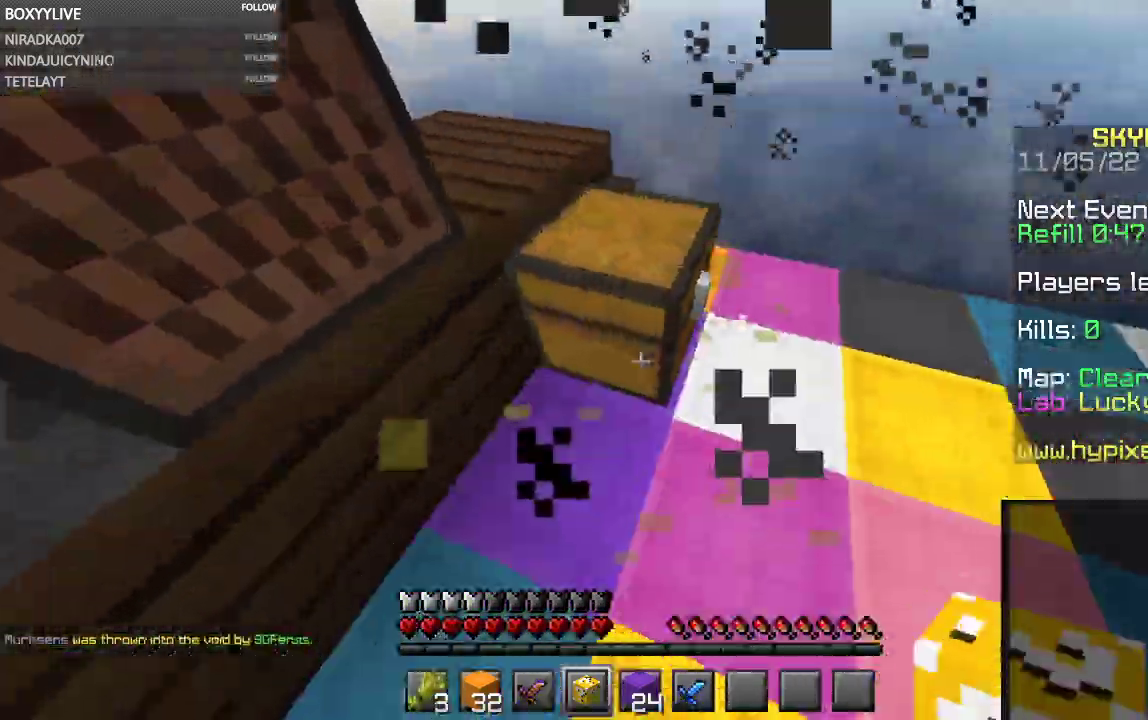
{"keys": [], "mouse": [], "events": [[34, "w", "down"], [300, "w", "up"]]}
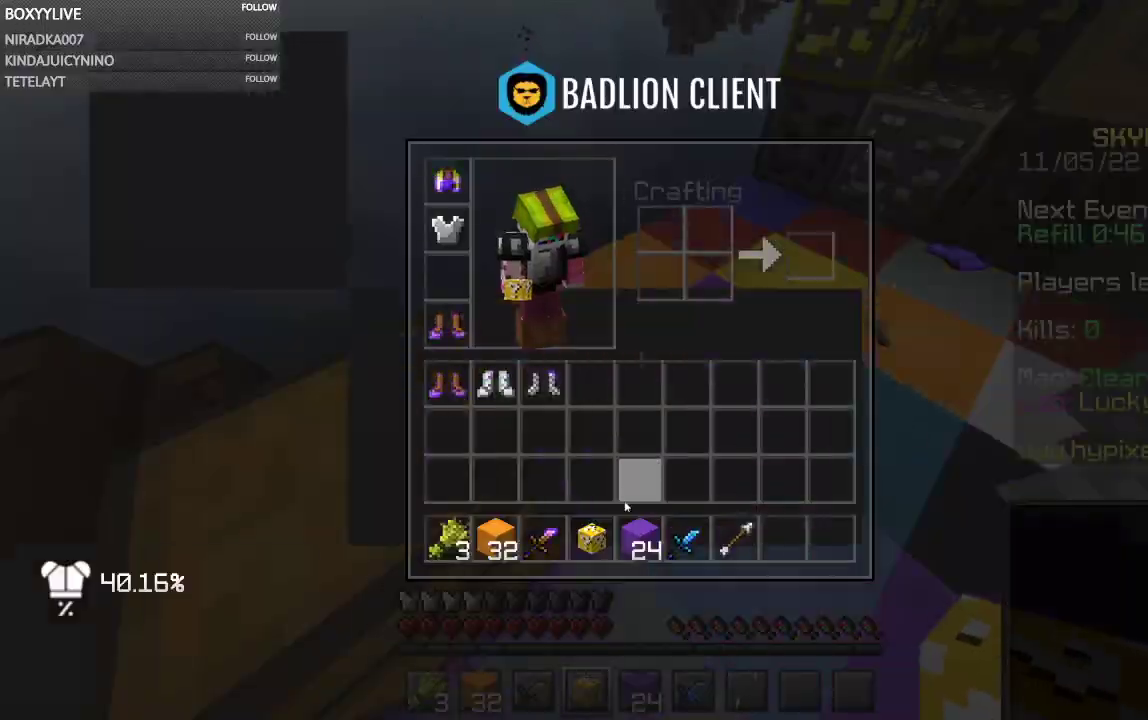
{"keys": [], "mouse": [], "events": []}
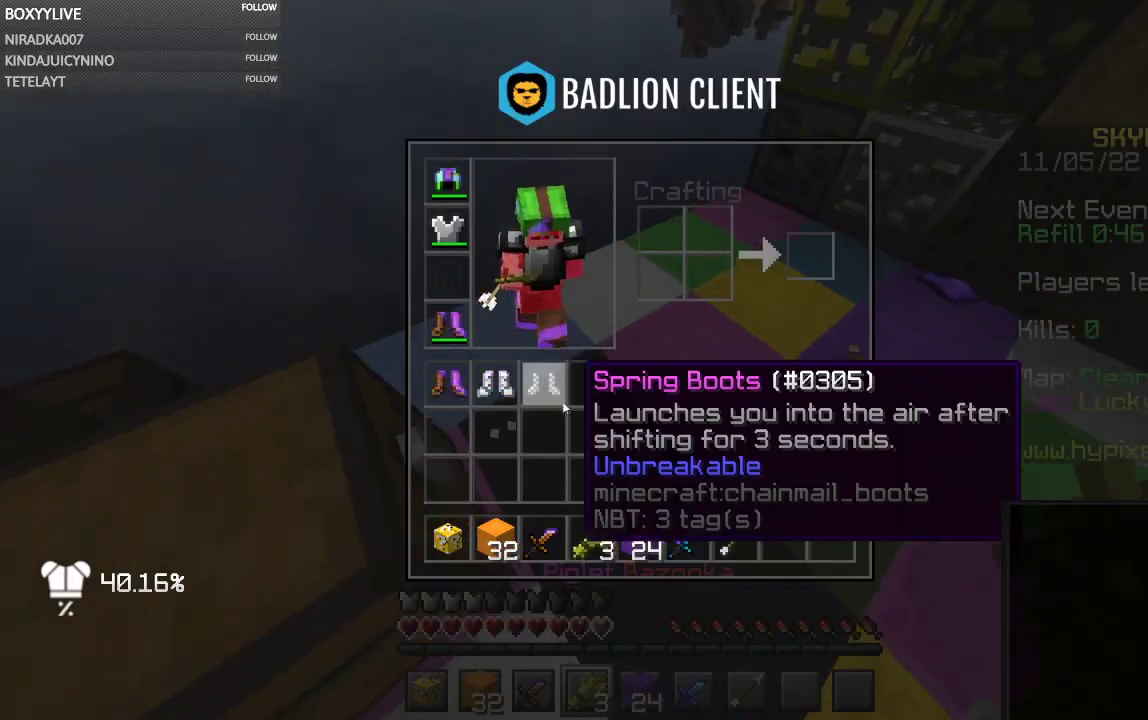
{"keys": ["a", "w"], "mouse": [], "events": [[300, "w", "down"], [467, "a", "down"]]}
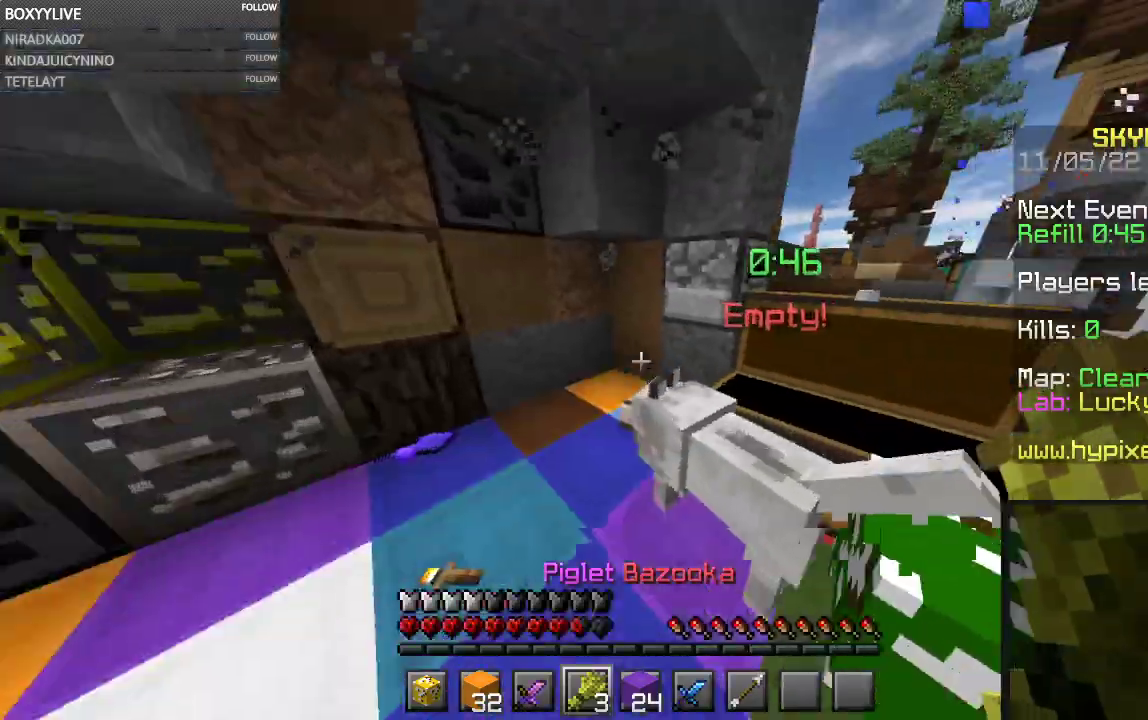
{"keys": ["a", "w"], "mouse": [], "events": []}
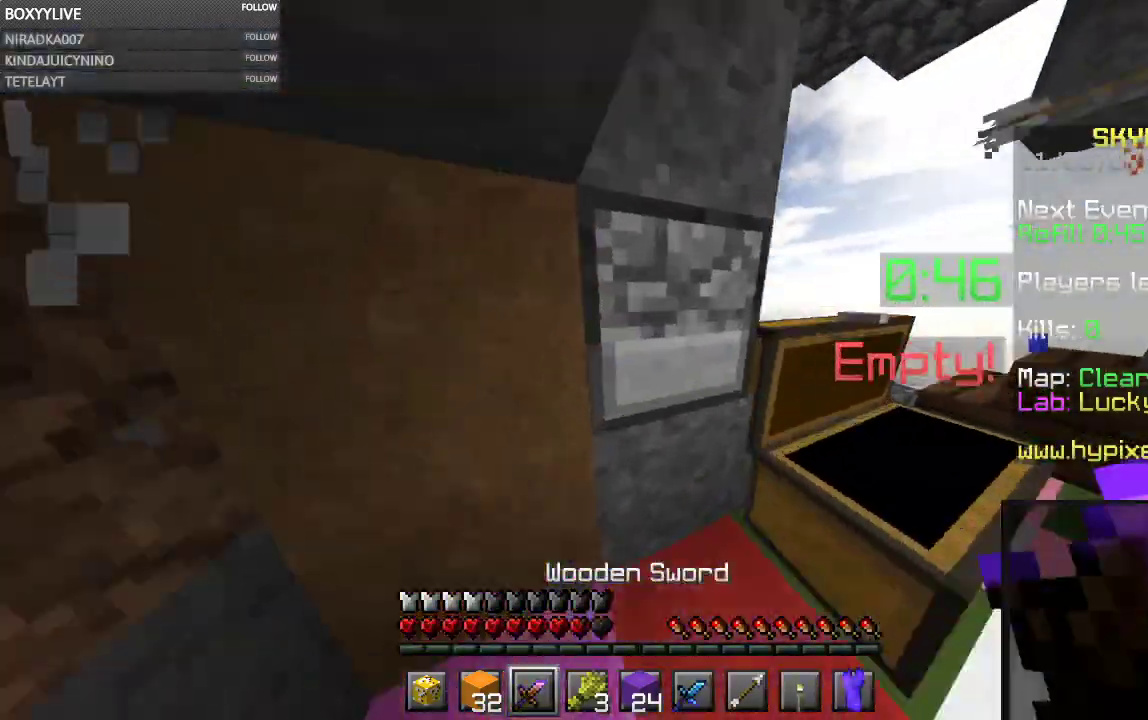
{"keys": [], "mouse": [], "events": [[67, "a", "up"], [100, "w", "up"]]}
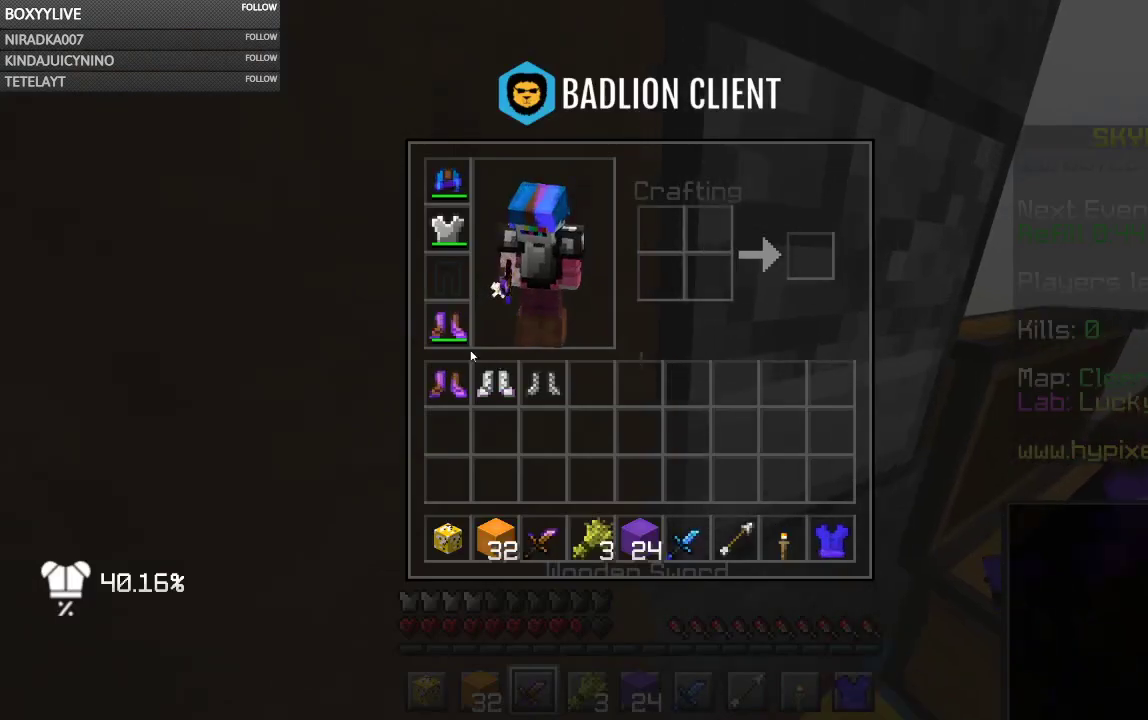
{"keys": [], "mouse": [], "events": []}
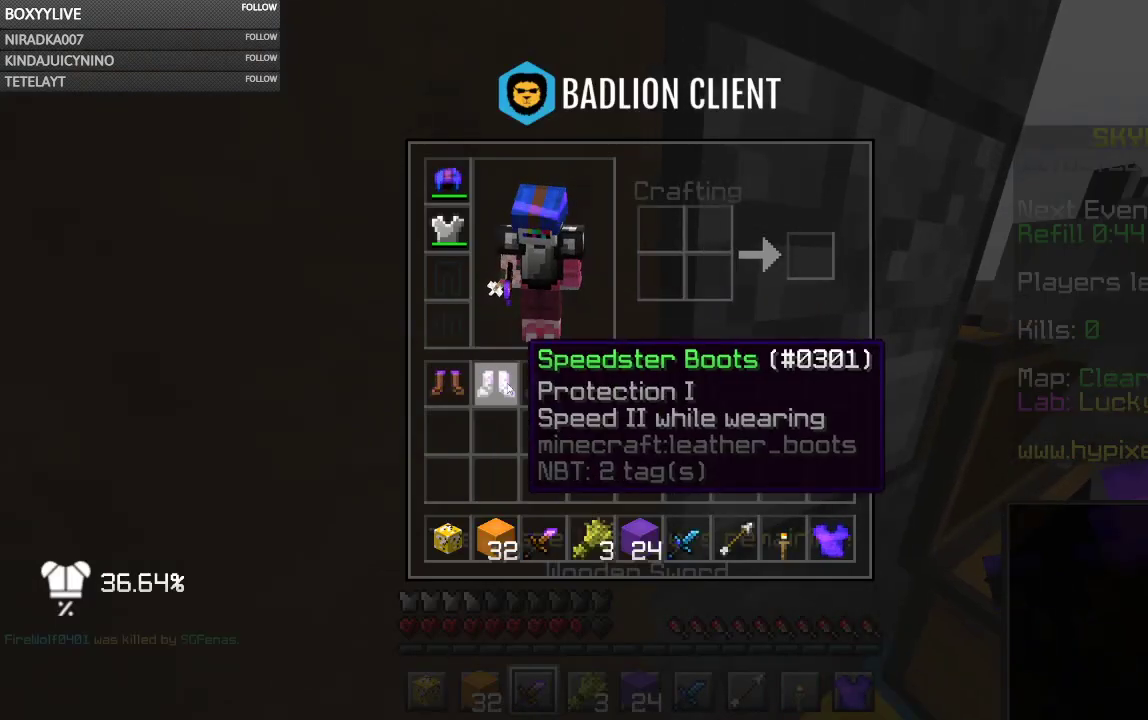
{"keys": [], "mouse": [], "events": []}
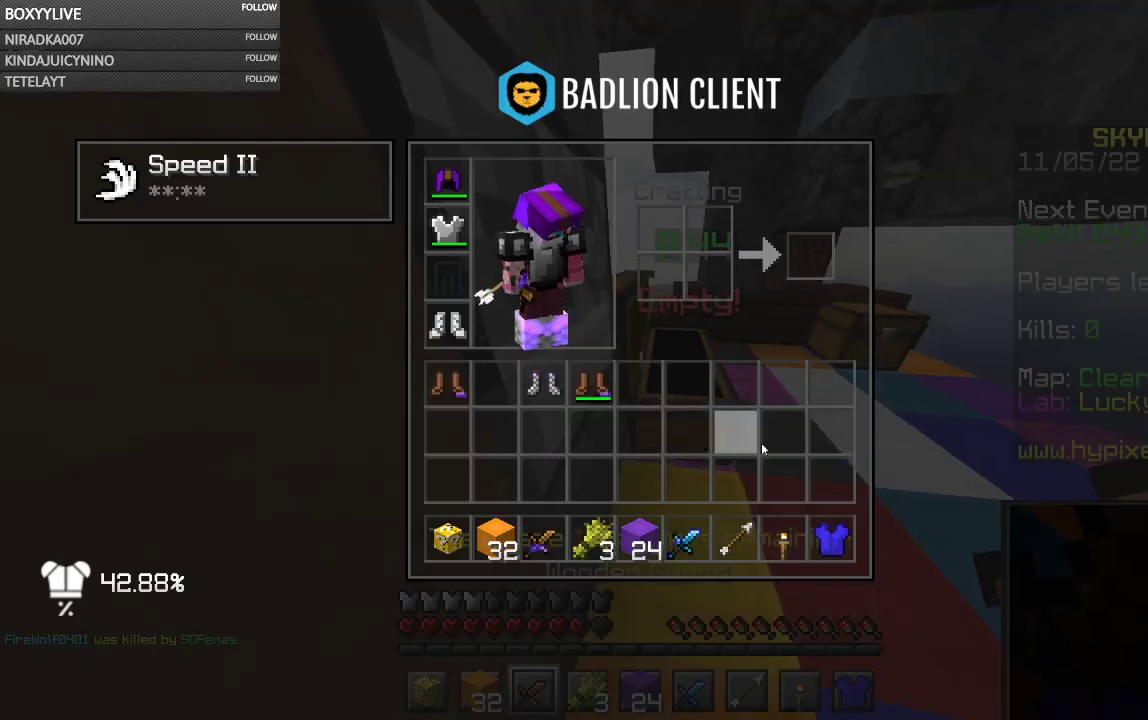
{"keys": [], "mouse": [], "events": []}